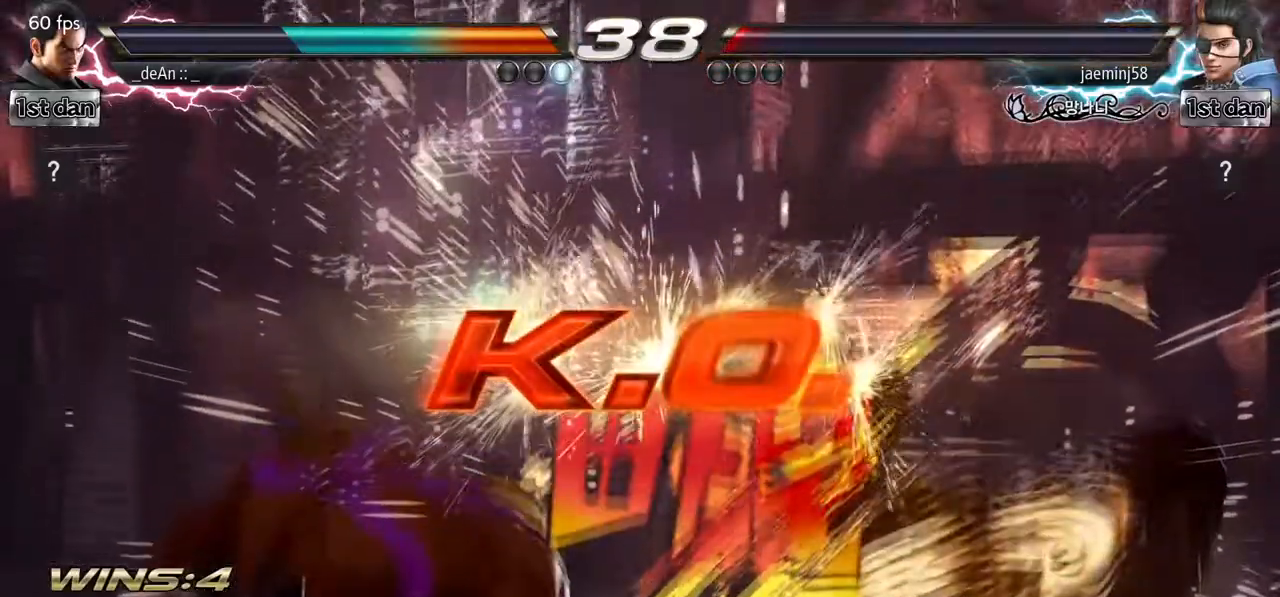
Gameplay with a controller (arcade stick); each line is a JSON object with the inputs held at the frame after it (dt_ms = milliseconds from this image to that frame). "events" lists button and stick changes between this image and that frame as [ms after this image, input, new state], when the widget could be followed in between. Not read: L3 R3.
{"dt_ms": 500, "buttons": [], "left_stick": "center", "events": []}
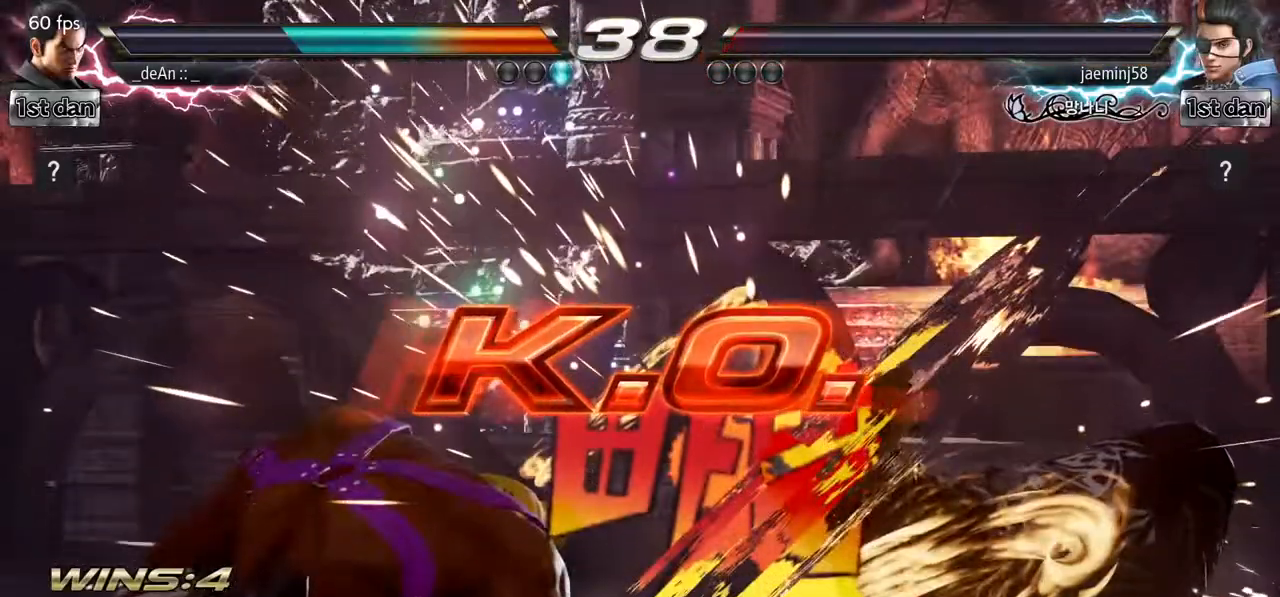
{"dt_ms": 500, "buttons": [], "left_stick": "center", "events": []}
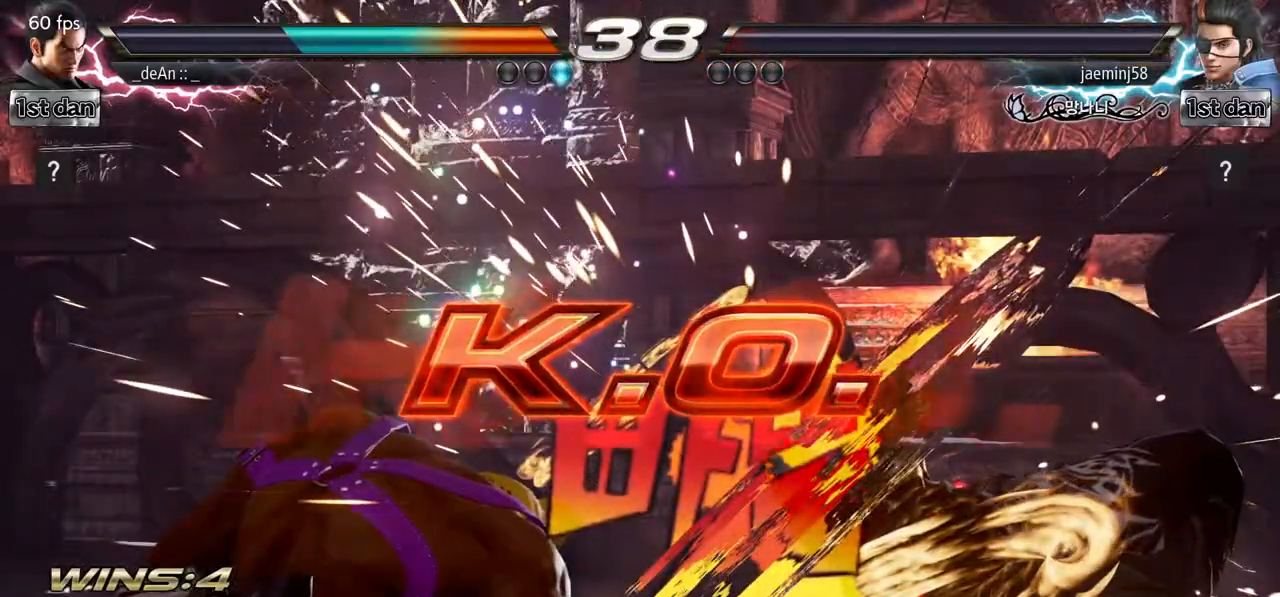
{"dt_ms": 500, "buttons": [], "left_stick": "center", "events": []}
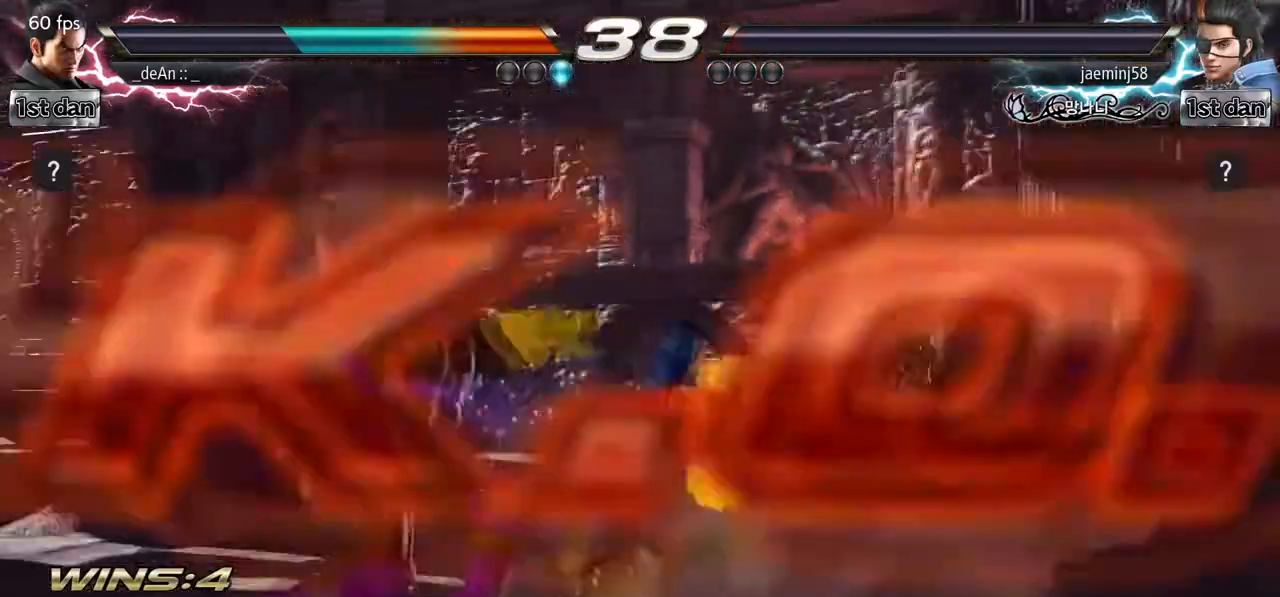
{"dt_ms": 500, "buttons": [], "left_stick": "center"}
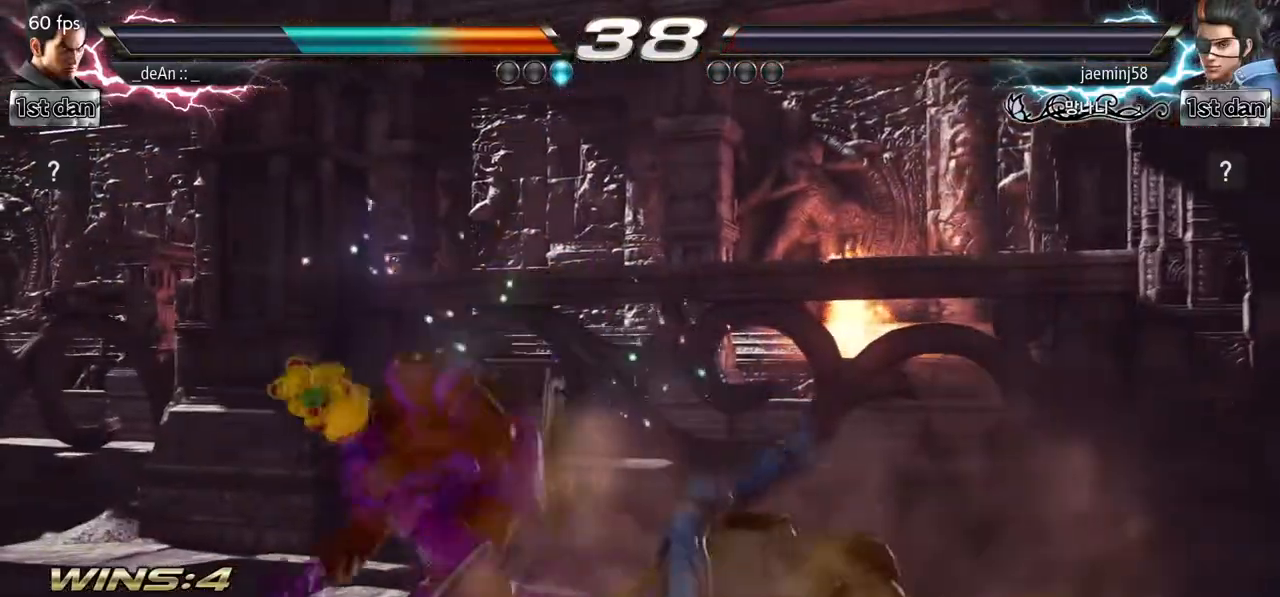
{"dt_ms": 500, "buttons": [], "left_stick": "center", "events": []}
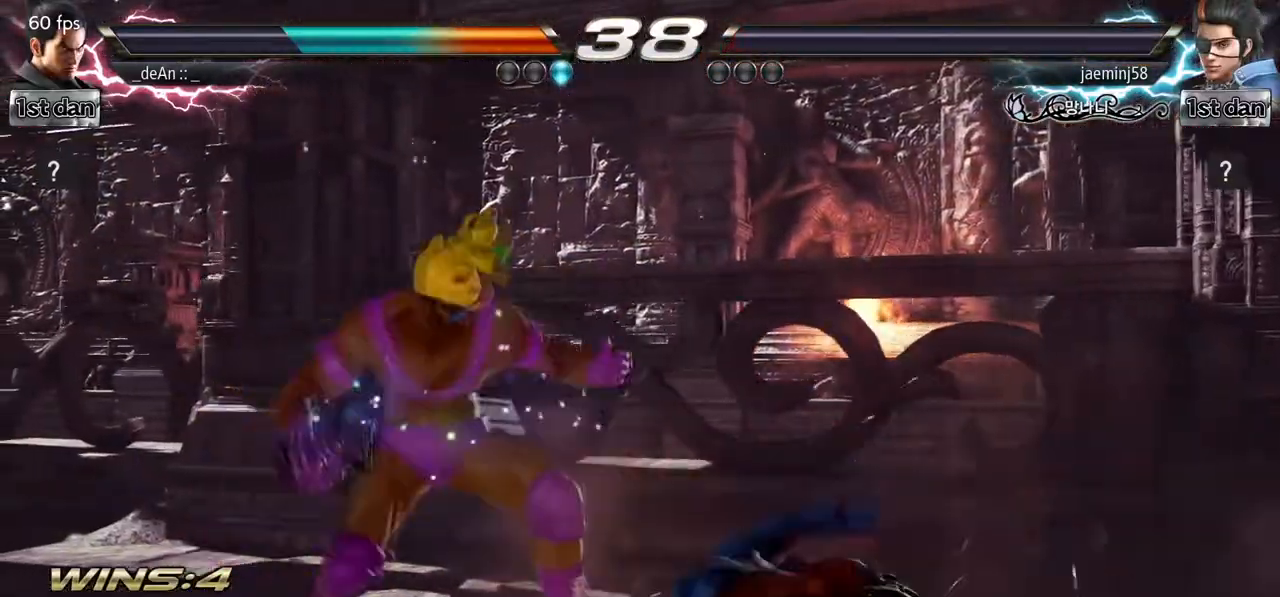
{"dt_ms": 500, "buttons": [], "left_stick": "center", "events": []}
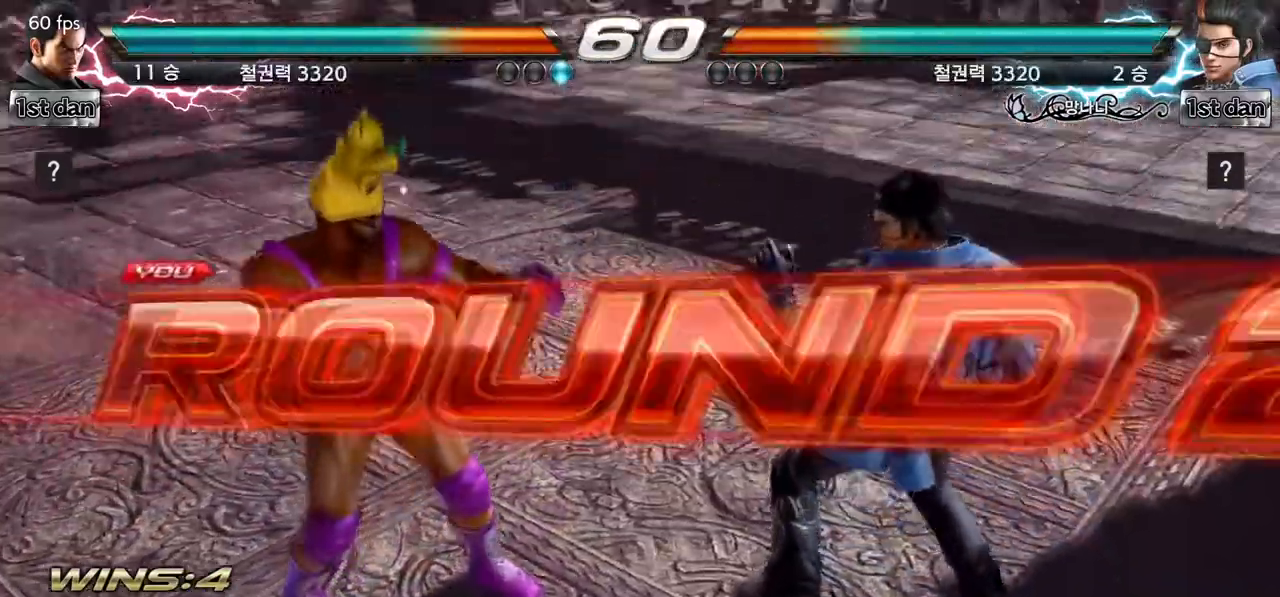
{"dt_ms": 500, "buttons": [], "left_stick": "center", "events": []}
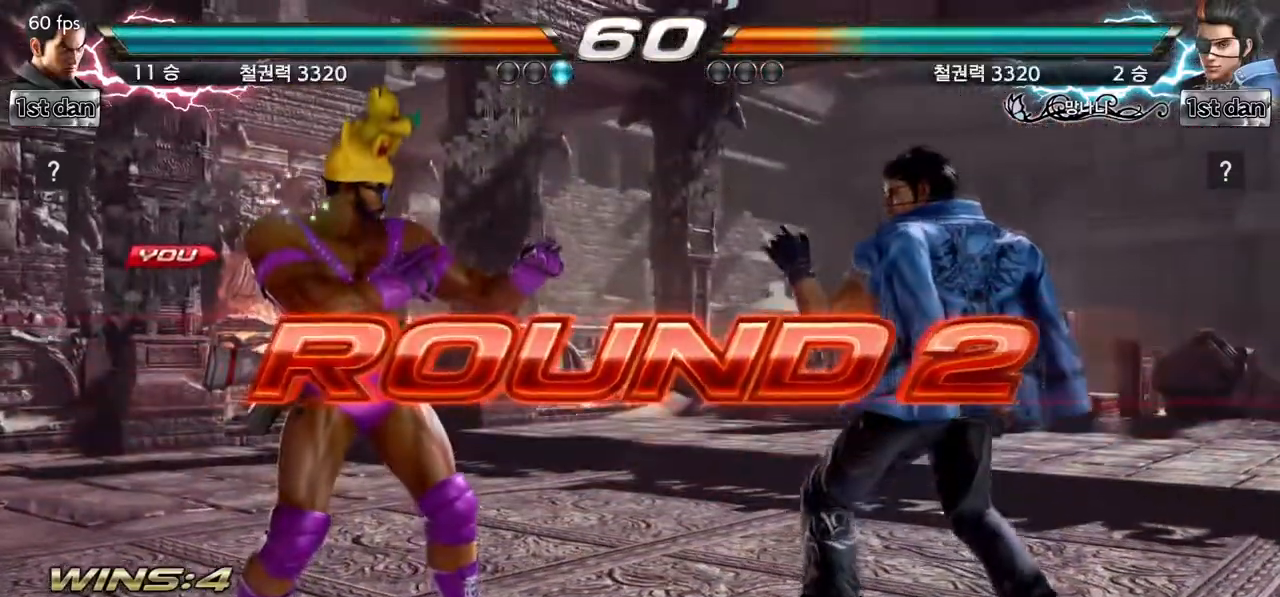
{"dt_ms": 500, "buttons": [], "left_stick": "center", "events": []}
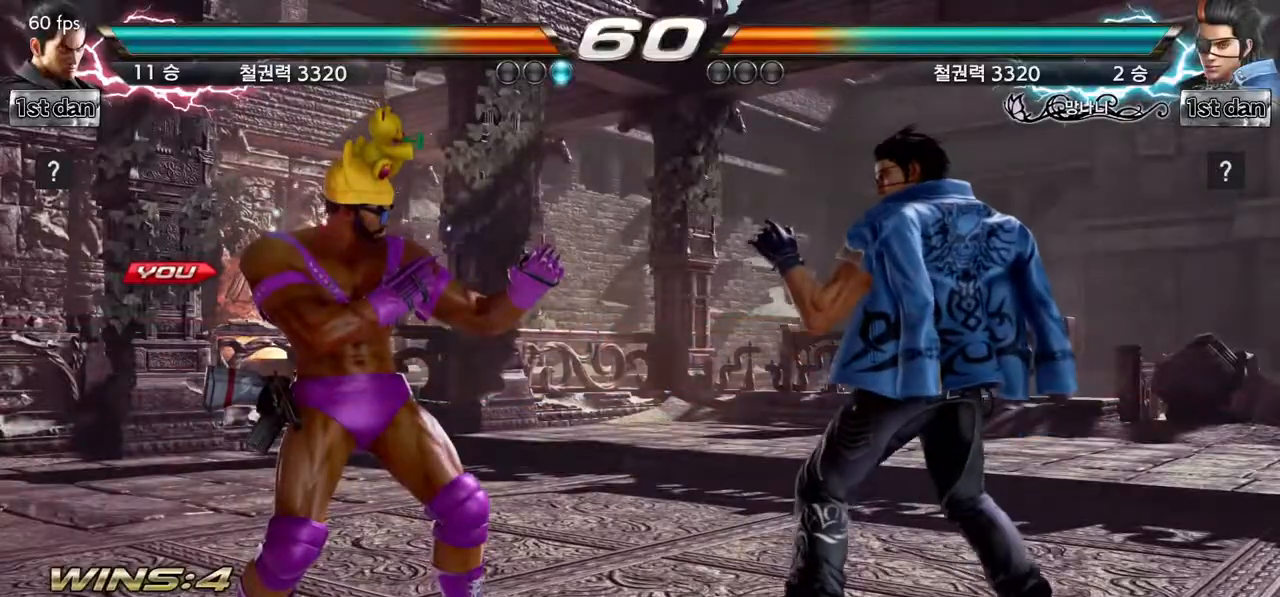
{"dt_ms": 500, "buttons": [], "left_stick": "center", "events": []}
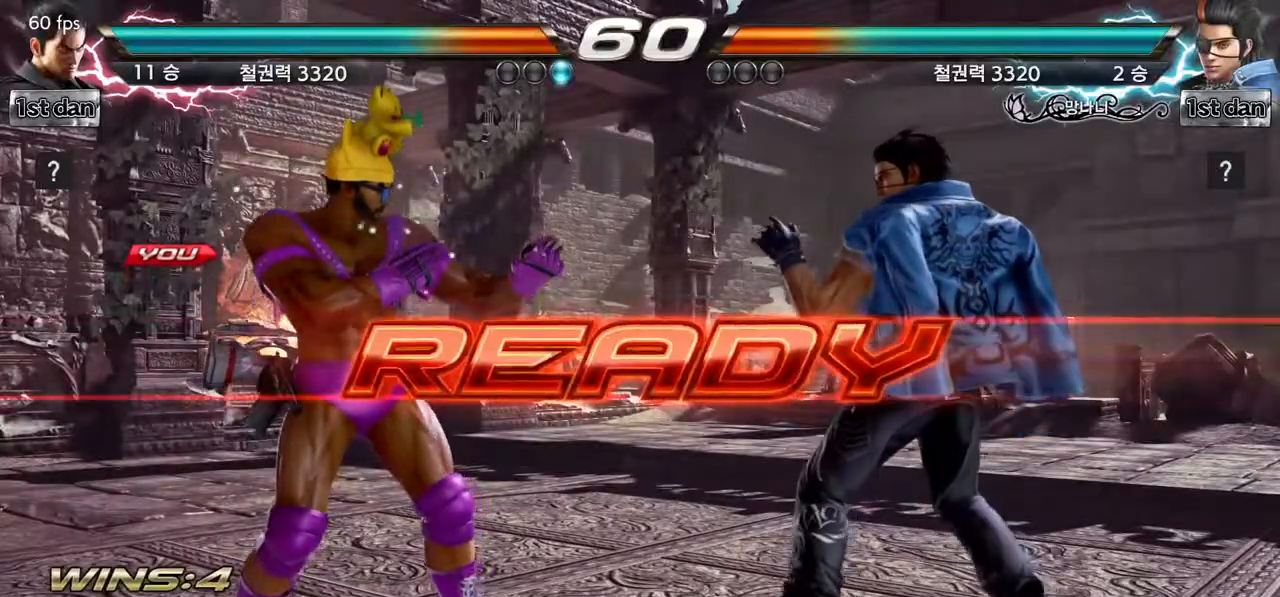
{"dt_ms": 500, "buttons": [], "left_stick": "center", "events": []}
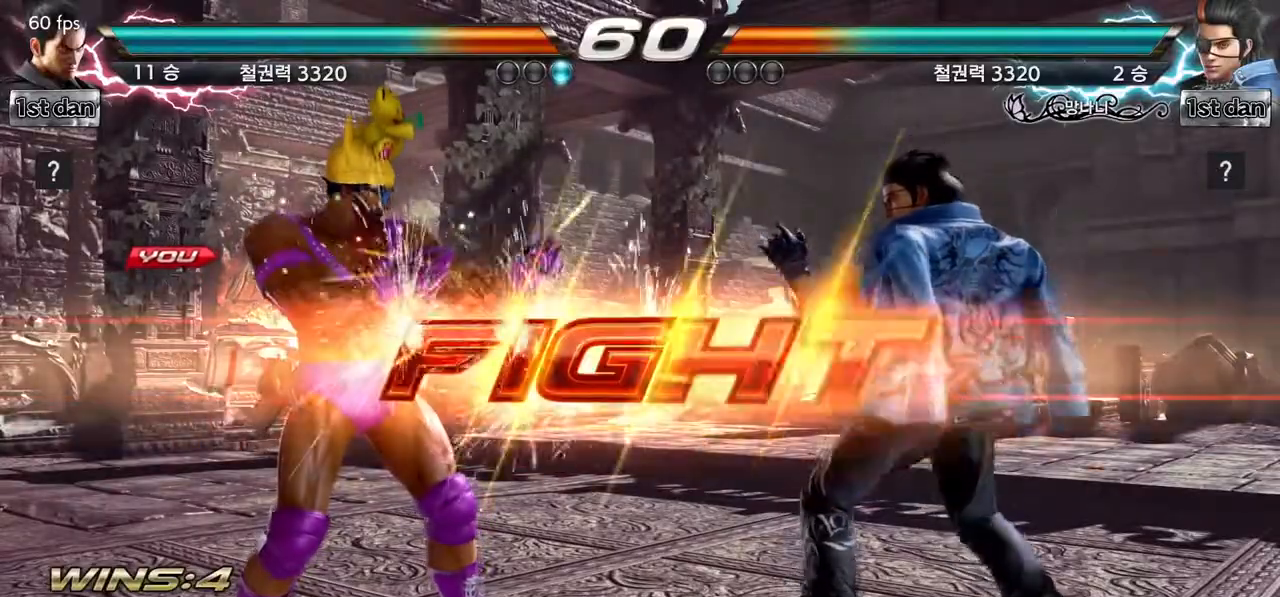
{"dt_ms": 500, "buttons": ["SQUARE", "TRIANGLE"], "left_stick": "center", "events": [[467, "SQUARE", "down"], [467, "TRIANGLE", "down"], [483, "R1", "down"], [500, "R1", "up"]]}
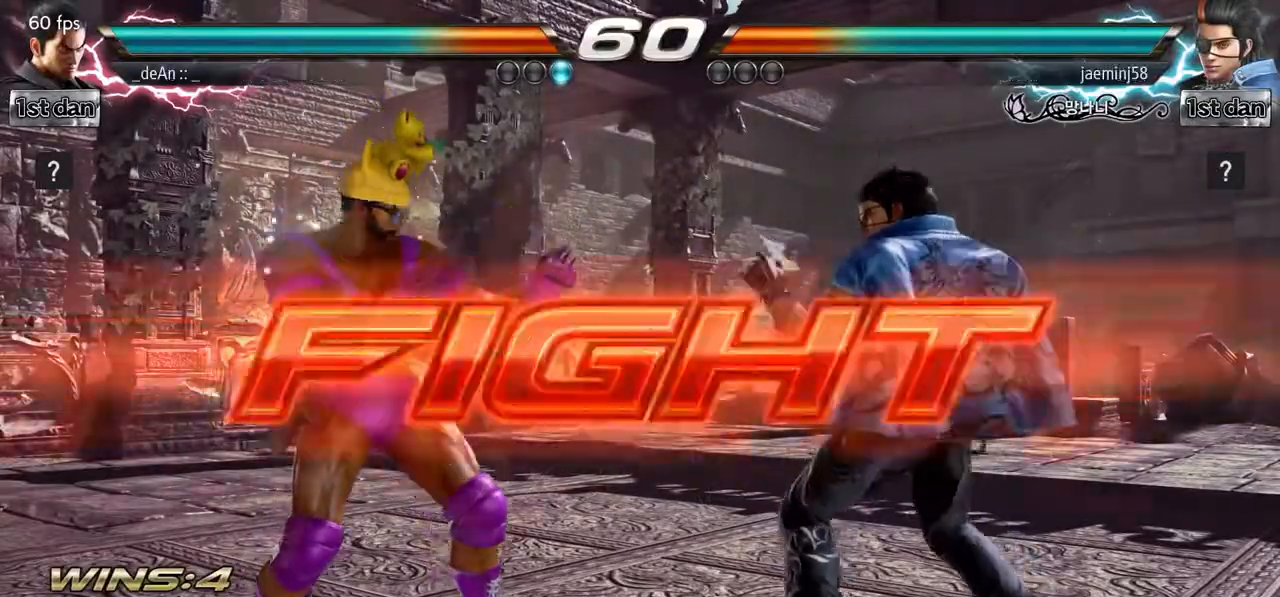
{"dt_ms": 500, "buttons": [], "left_stick": "center", "events": [[17, "SQUARE", "up"], [17, "TRIANGLE", "up"]]}
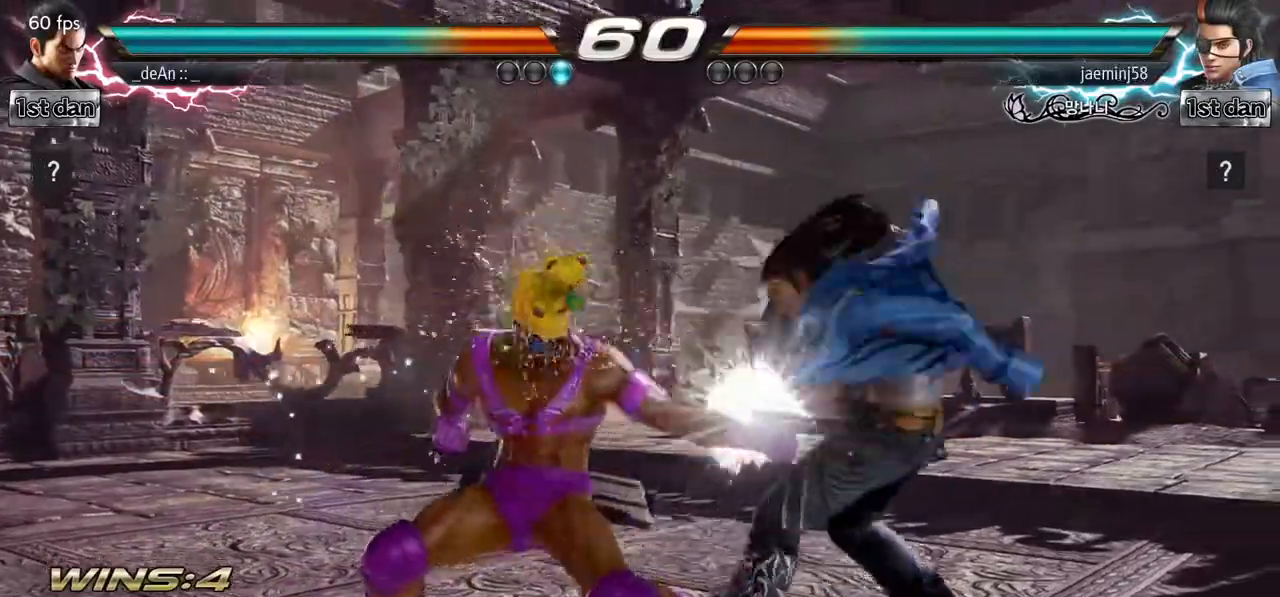
{"dt_ms": 500, "buttons": [], "left_stick": "left", "events": [[150, "left_stick", "left"]]}
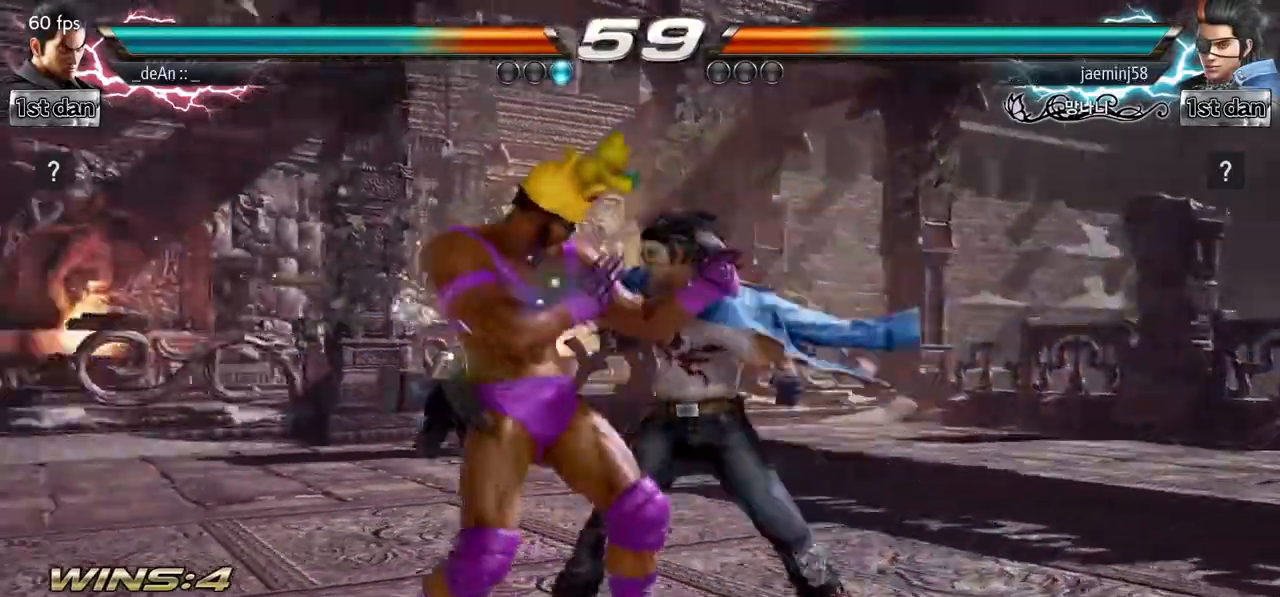
{"dt_ms": 500, "buttons": ["SQUARE"], "left_stick": "center", "events": [[350, "left_stick", "center"], [433, "SQUARE", "down"]]}
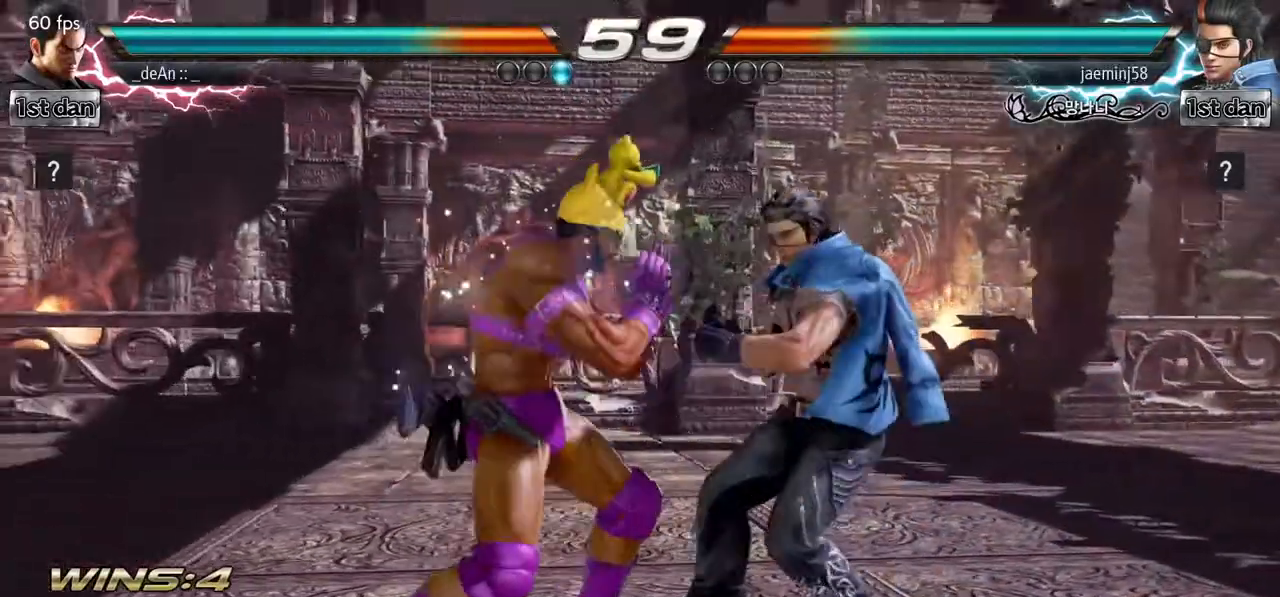
{"dt_ms": 500, "buttons": ["SQUARE"], "left_stick": "down", "events": [[17, "TRIANGLE", "down"], [150, "SQUARE", "up"], [183, "TRIANGLE", "up"], [450, "left_stick", "down"], [500, "SQUARE", "down"]]}
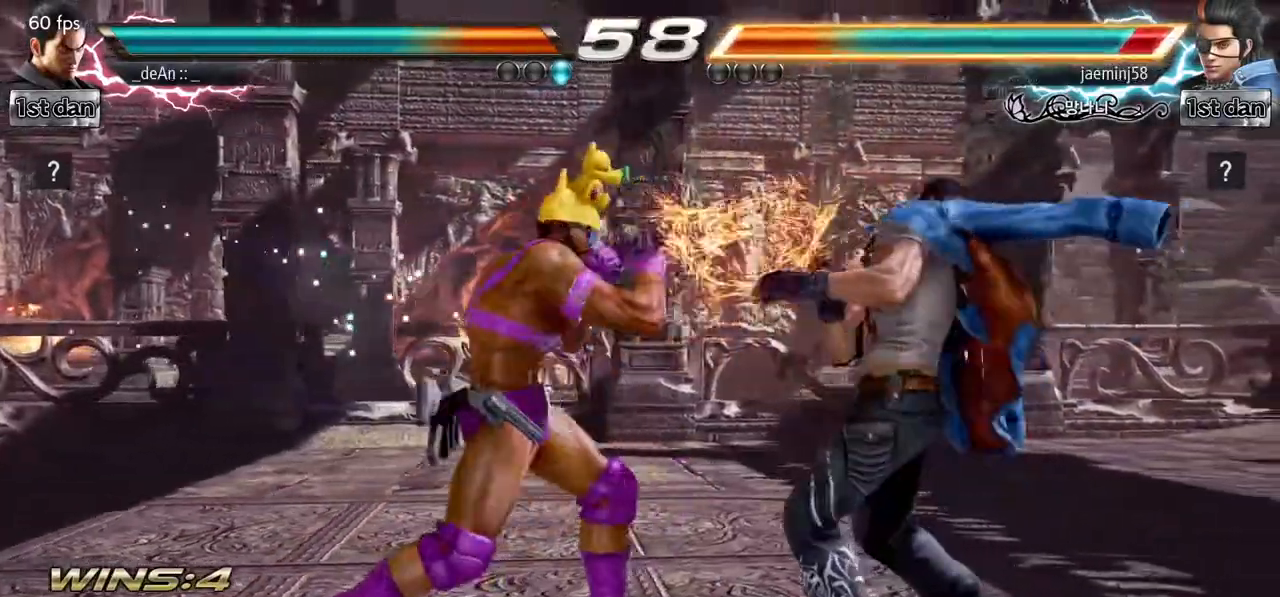
{"dt_ms": 500, "buttons": [], "left_stick": "center", "events": [[100, "SQUARE", "up"], [183, "left_stick", "center"]]}
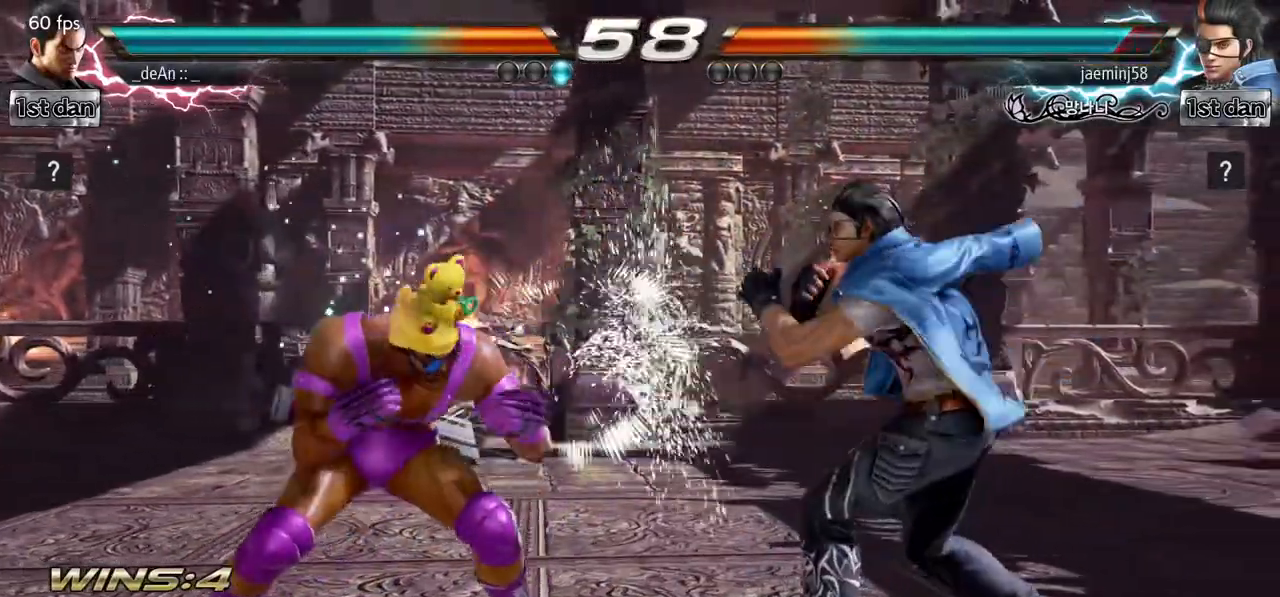
{"dt_ms": 500, "buttons": [], "left_stick": "center", "events": [[133, "CIRCLE", "down"], [283, "CIRCLE", "up"]]}
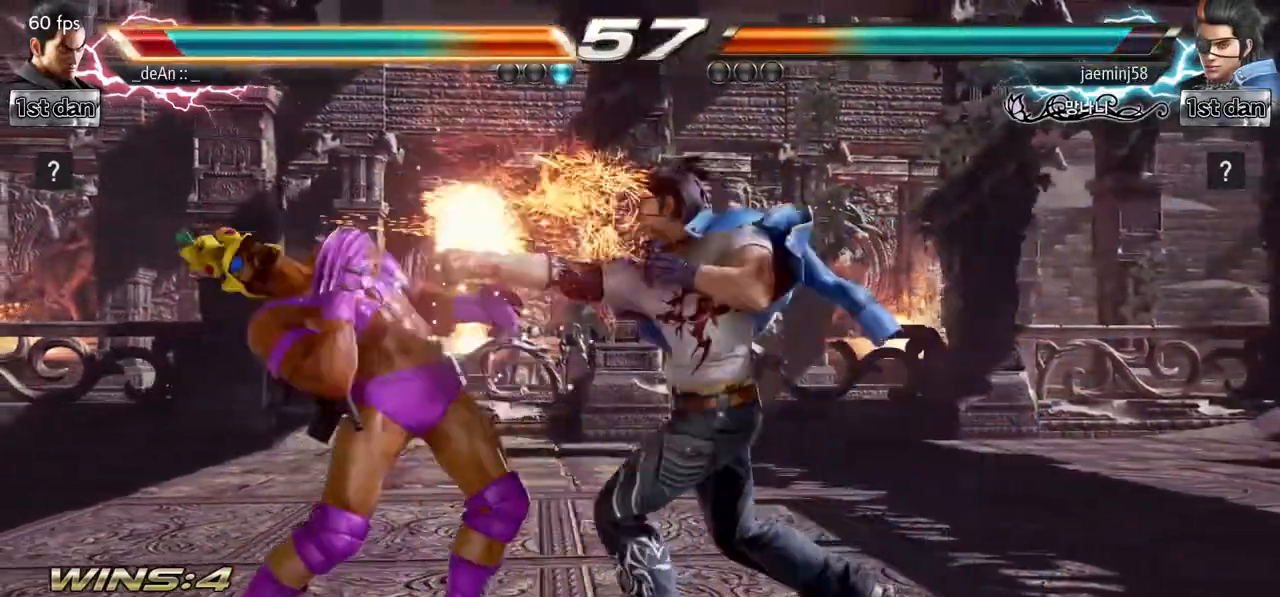
{"dt_ms": 500, "buttons": [], "left_stick": "left", "events": [[133, "left_stick", "up-right"], [250, "left_stick", "center"], [300, "left_stick", "left"]]}
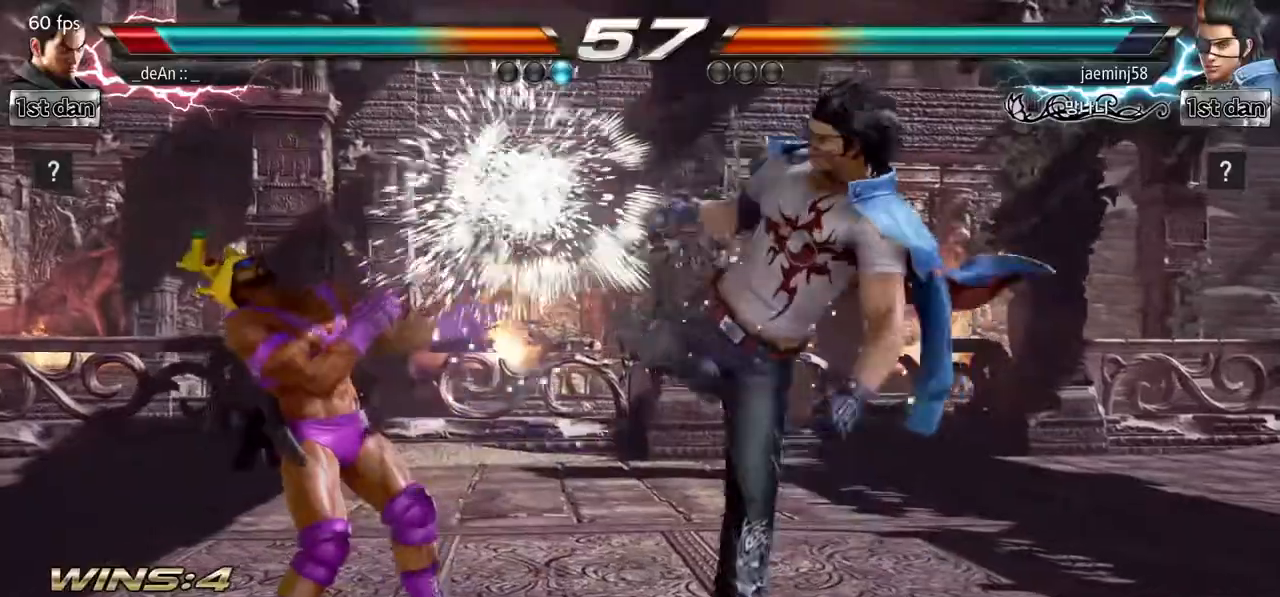
{"dt_ms": 500, "buttons": [], "left_stick": "center", "events": [[283, "SQUARE", "down"], [283, "left_stick", "center"], [400, "SQUARE", "up"]]}
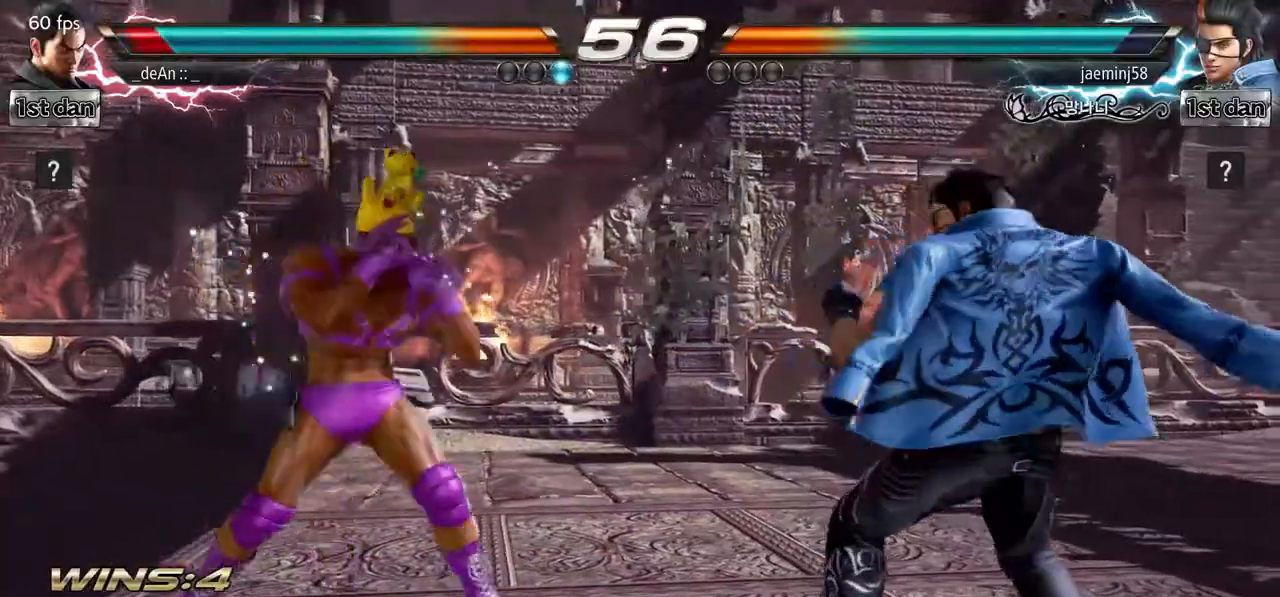
{"dt_ms": 500, "buttons": [], "left_stick": "left", "events": [[150, "left_stick", "left"], [233, "left_stick", "center"], [333, "left_stick", "left"]]}
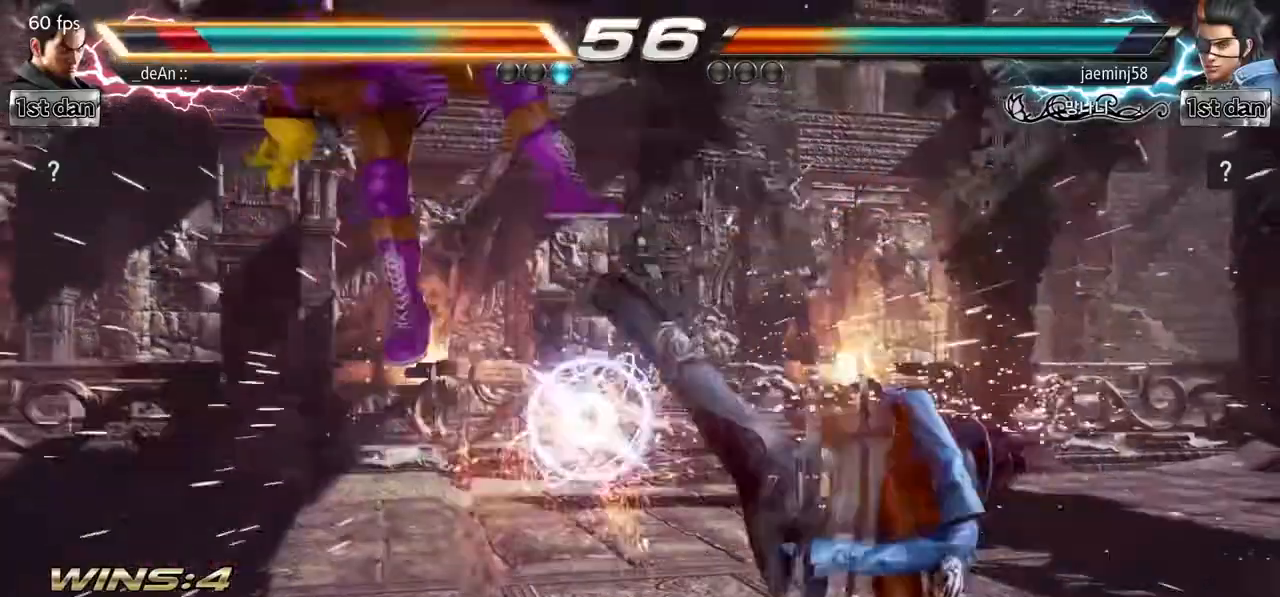
{"dt_ms": 500, "buttons": [], "left_stick": "left", "events": [[200, "SQUARE", "down"], [333, "SQUARE", "up"]]}
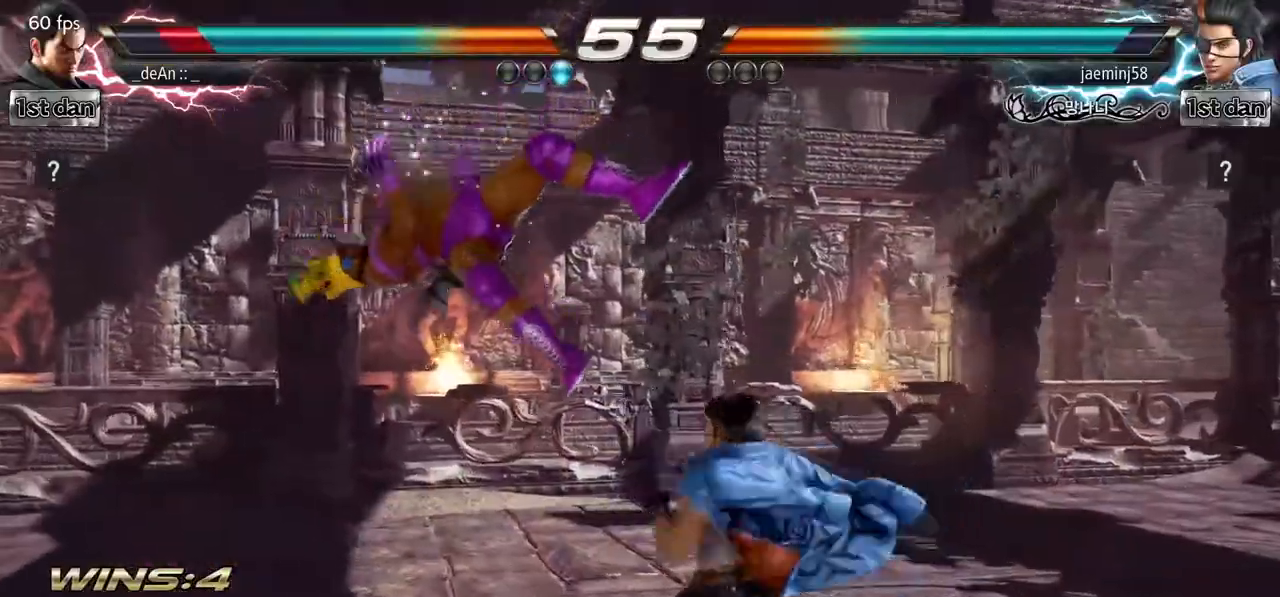
{"dt_ms": 500, "buttons": [], "left_stick": "left", "events": []}
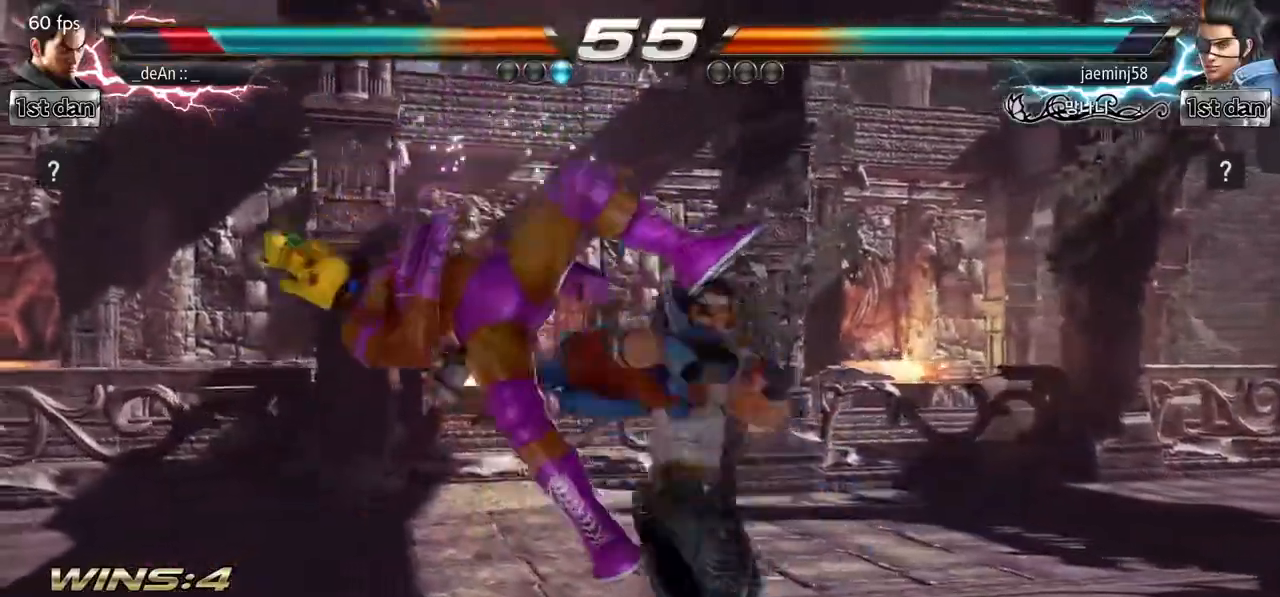
{"dt_ms": 500, "buttons": [], "left_stick": "left", "events": []}
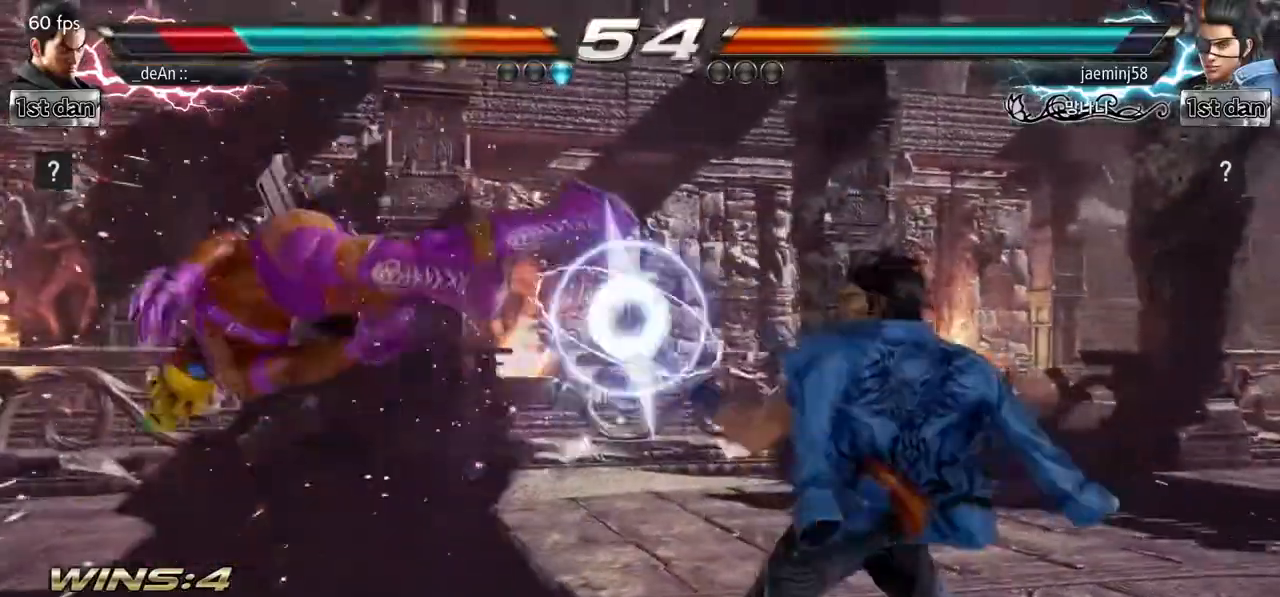
{"dt_ms": 500, "buttons": [], "left_stick": "left", "events": [[333, "SQUARE", "down"], [433, "SQUARE", "up"]]}
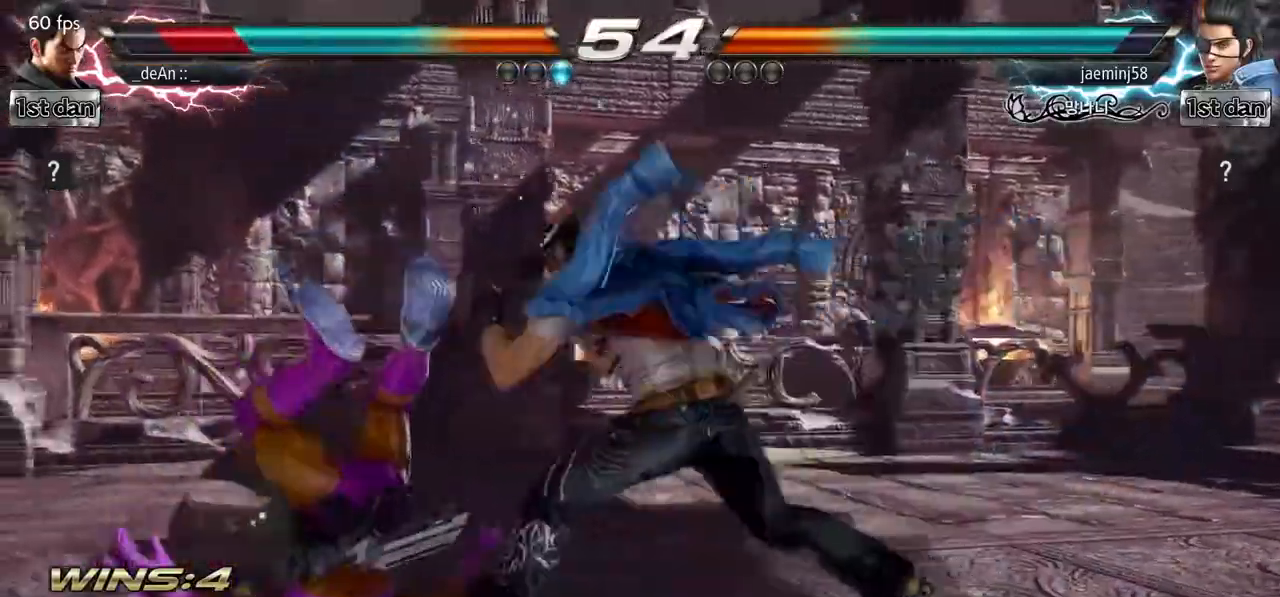
{"dt_ms": 500, "buttons": [], "left_stick": "left", "events": [[17, "SQUARE", "down"], [133, "SQUARE", "up"], [183, "SQUARE", "down"], [367, "SQUARE", "up"]]}
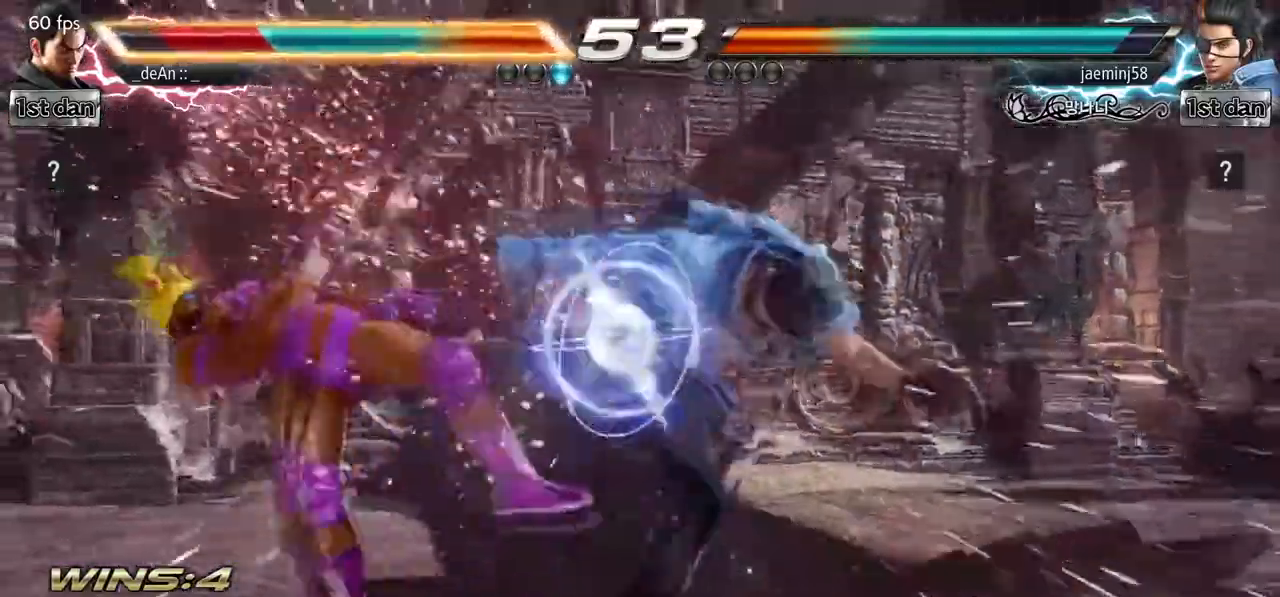
{"dt_ms": 1000, "buttons": [], "left_stick": "center", "events": [[383, "SQUARE", "down"], [517, "SQUARE", "up"], [583, "SQUARE", "down"], [700, "SQUARE", "up"], [883, "left_stick", "center"]]}
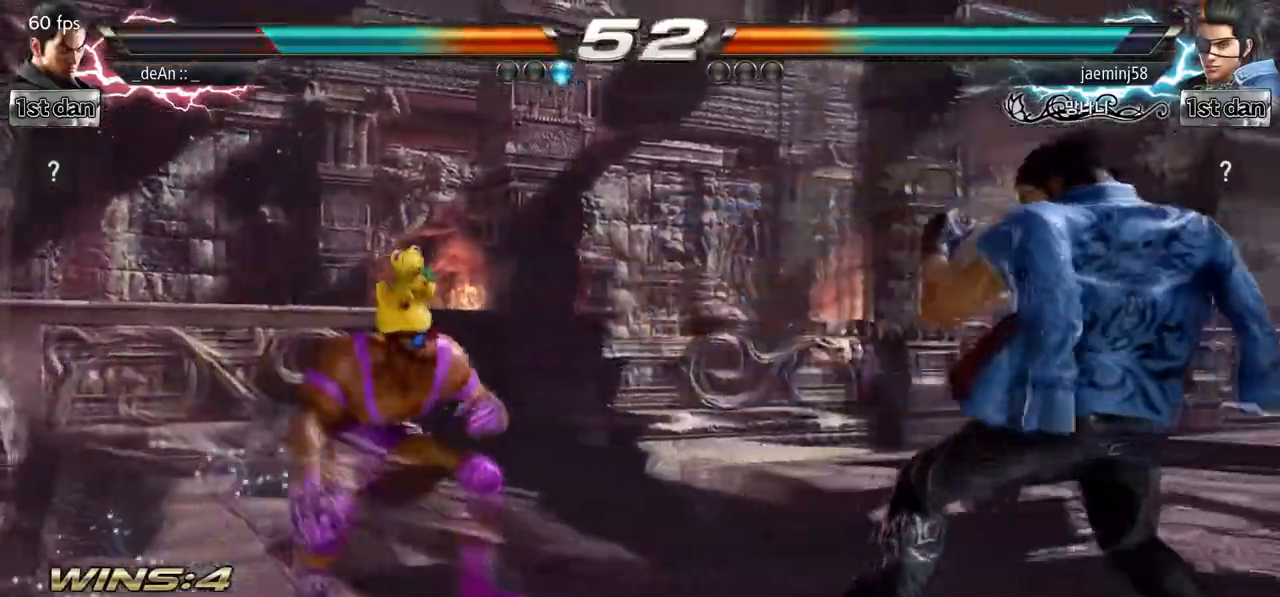
{"dt_ms": 500, "buttons": [], "left_stick": "center", "events": [[50, "left_stick", "left"], [133, "left_stick", "center"], [250, "left_stick", "left"], [333, "left_stick", "center"], [400, "left_stick", "down"], [467, "left_stick", "center"]]}
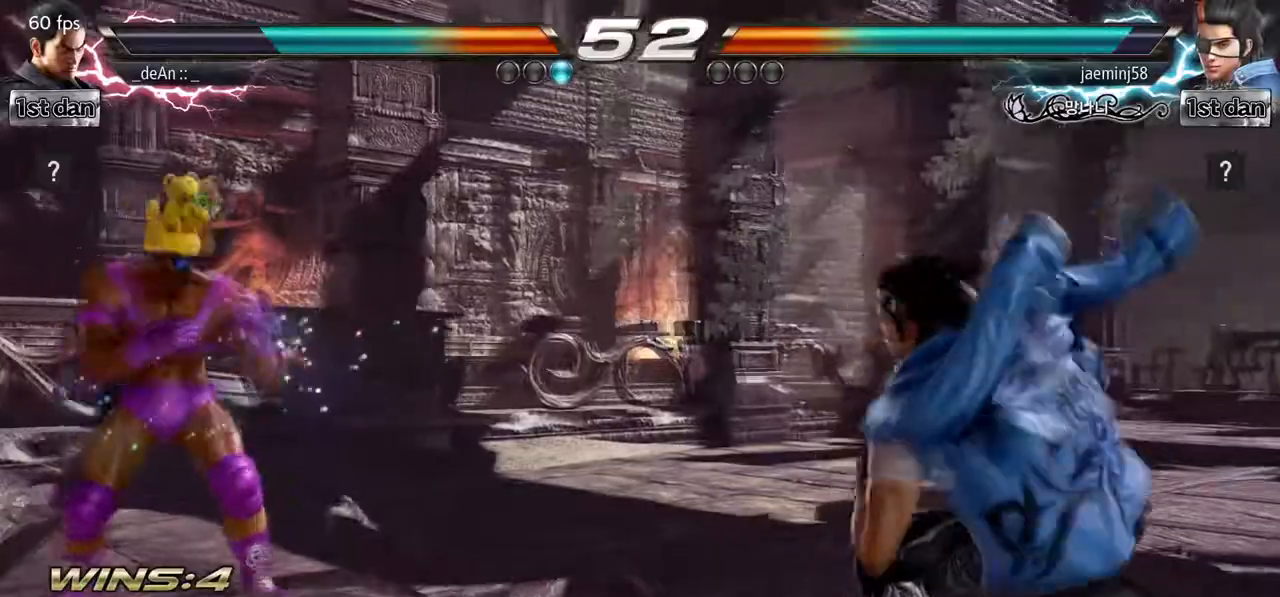
{"dt_ms": 500, "buttons": [], "left_stick": "center", "events": [[17, "left_stick", "left"], [117, "left_stick", "center"], [200, "left_stick", "left"], [367, "left_stick", "down"], [450, "left_stick", "center"]]}
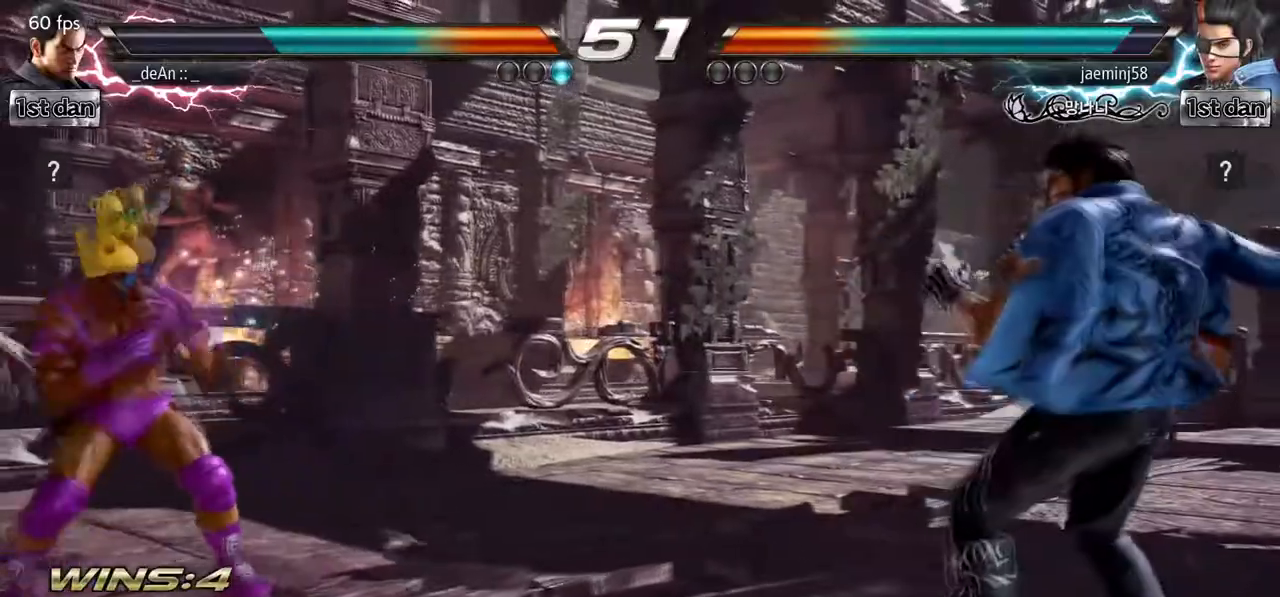
{"dt_ms": 500, "buttons": [], "left_stick": "center", "events": [[50, "left_stick", "left"], [117, "left_stick", "center"], [217, "left_stick", "left"], [333, "left_stick", "center"], [400, "left_stick", "right"], [500, "left_stick", "center"]]}
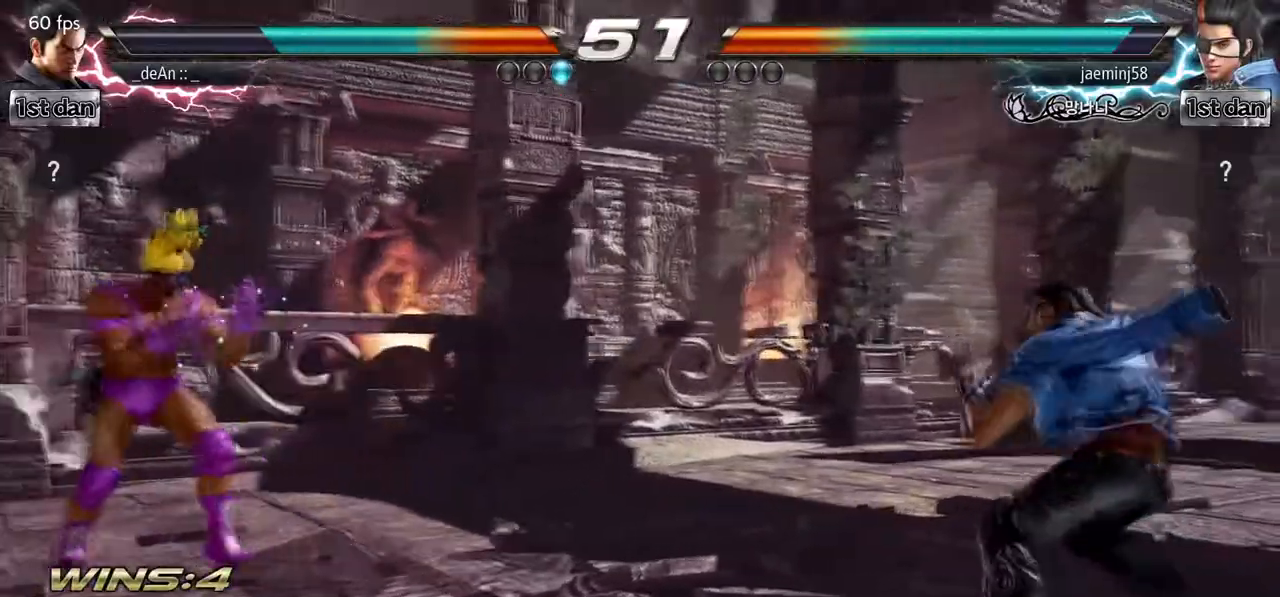
{"dt_ms": 1000, "buttons": ["TRIANGLE"], "left_stick": "left", "events": [[33, "left_stick", "right"], [317, "left_stick", "left"], [350, "SQUARE", "down"], [483, "TRIANGLE", "down"], [517, "SQUARE", "up"], [617, "TRIANGLE", "up"], [667, "TRIANGLE", "down"], [783, "TRIANGLE", "up"], [850, "TRIANGLE", "down"]]}